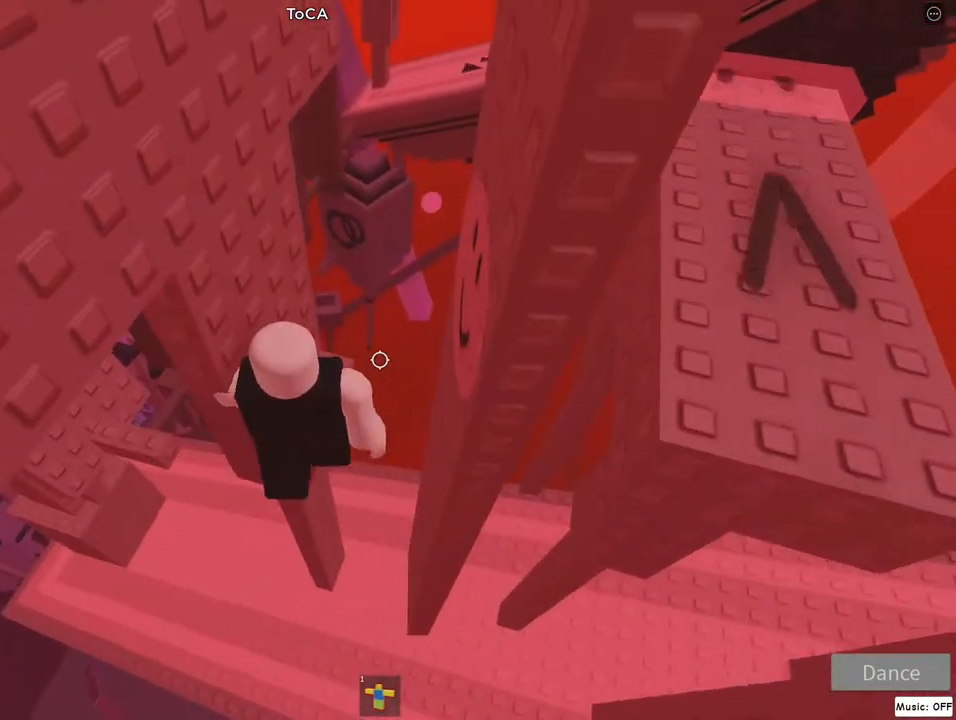
Gameplay with keyboard and mouse; each line is a JSON object with the keys and mouse buttons held at the frame after it. "events" lists presses ("down") and releases ("up") of "a", "d", "flip", "jump", "left", "lock", "right", "s", "w", "mouse_left", "mouse_wheel" and "mouse_right" between this image and that frame as [ms after this image, input, new state], when the widget could be followed in between. "mouse_left", "mouse_wheel", "mouse_right" = the "left", "wheel", "right" buttons of the "mouse" list. No other keys are recorded. "wheel" means that the mouse wheel is clicked or scrolled. Mouse movement is not recorded. Key names are as the overlay labels them; some are game actions (e.g. jump) rather than physical keys.
{"keys": [], "mouse": ["right"], "events": [[17, "a", "up"], [217, "a", "down"], [267, "a", "up"]]}
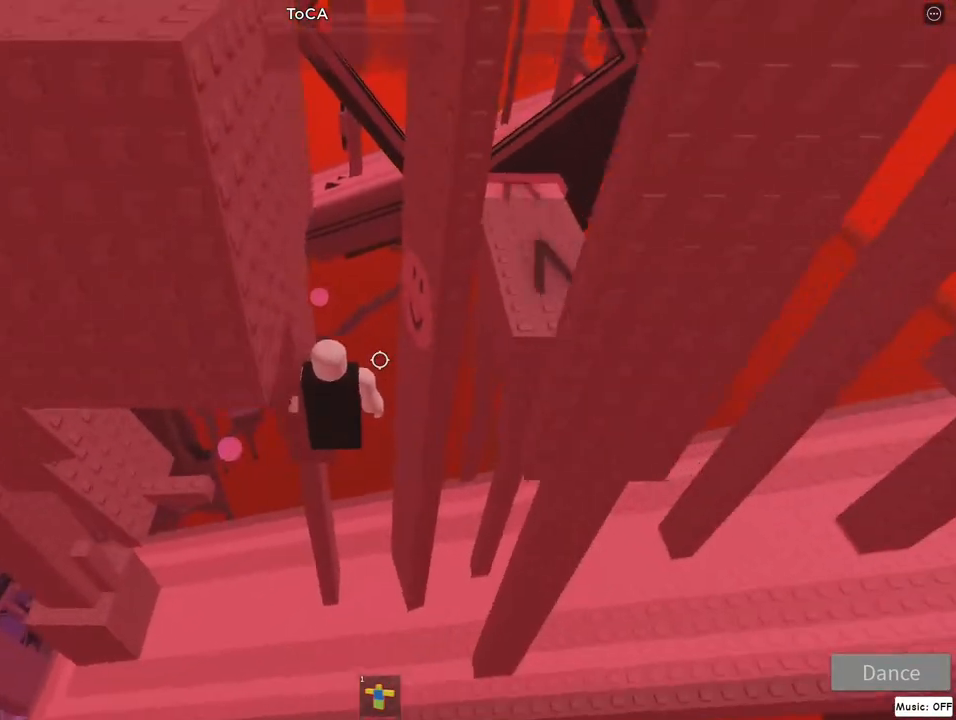
{"keys": [], "mouse": ["right"], "events": []}
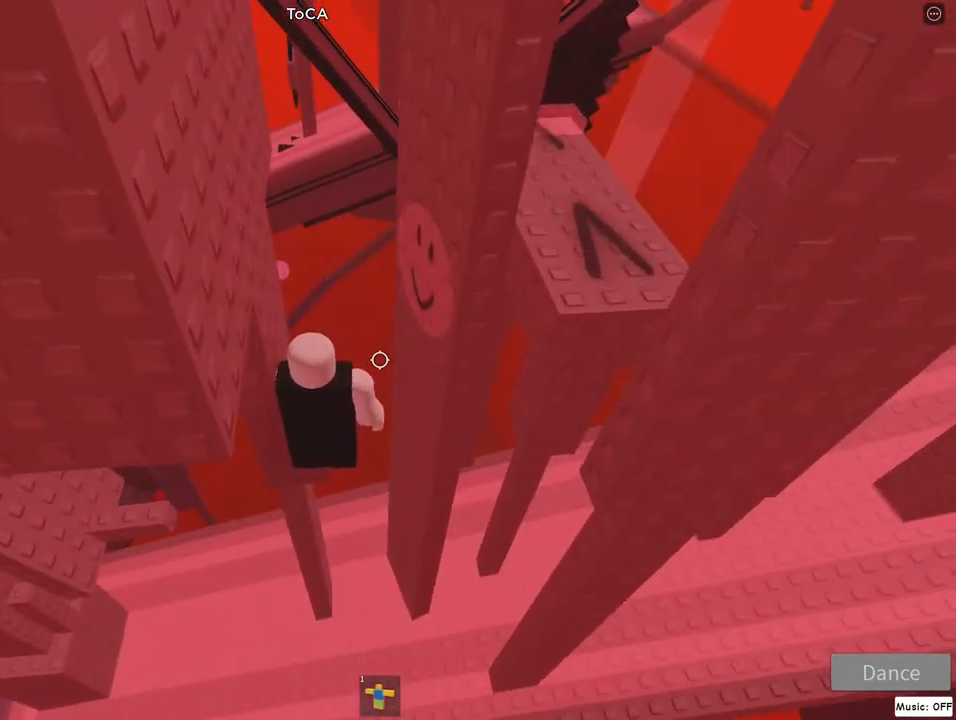
{"keys": [], "mouse": ["right"], "events": []}
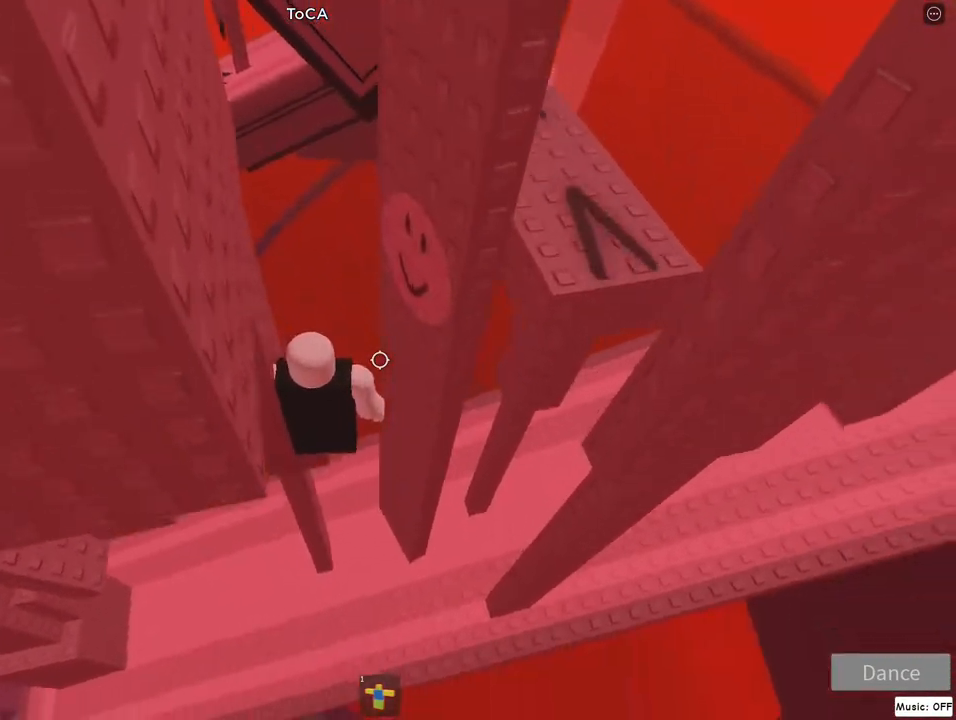
{"keys": [], "mouse": ["right"], "events": []}
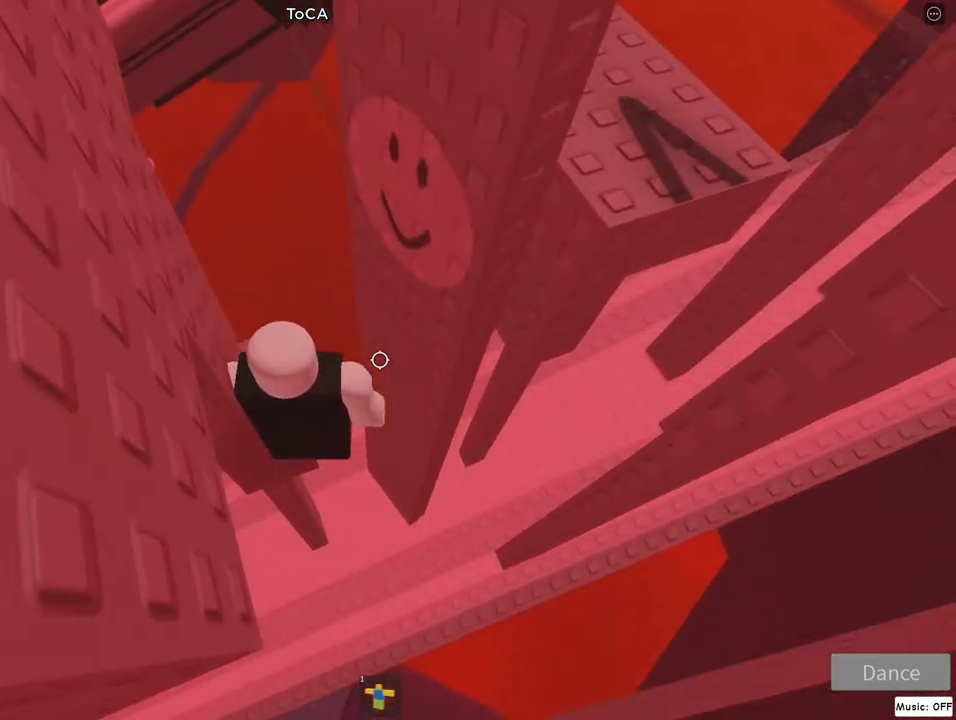
{"keys": ["d"], "mouse": ["right"], "events": [[500, "d", "down"]]}
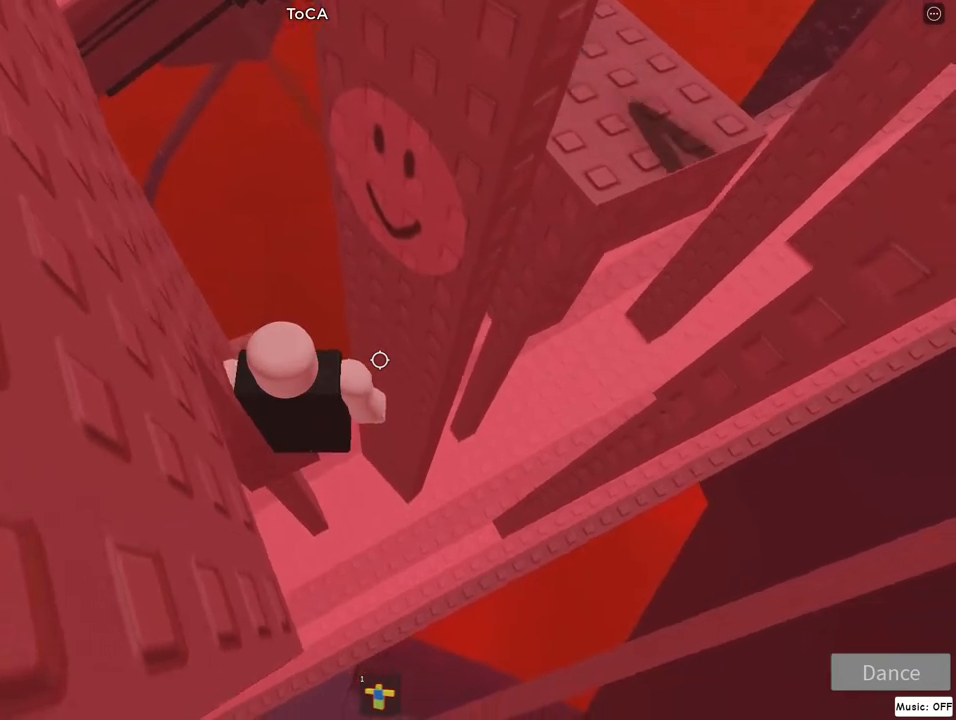
{"keys": ["w"], "mouse": ["right"], "events": [[117, "jump", "down"], [317, "jump", "up"], [317, "w", "down"], [450, "d", "up"]]}
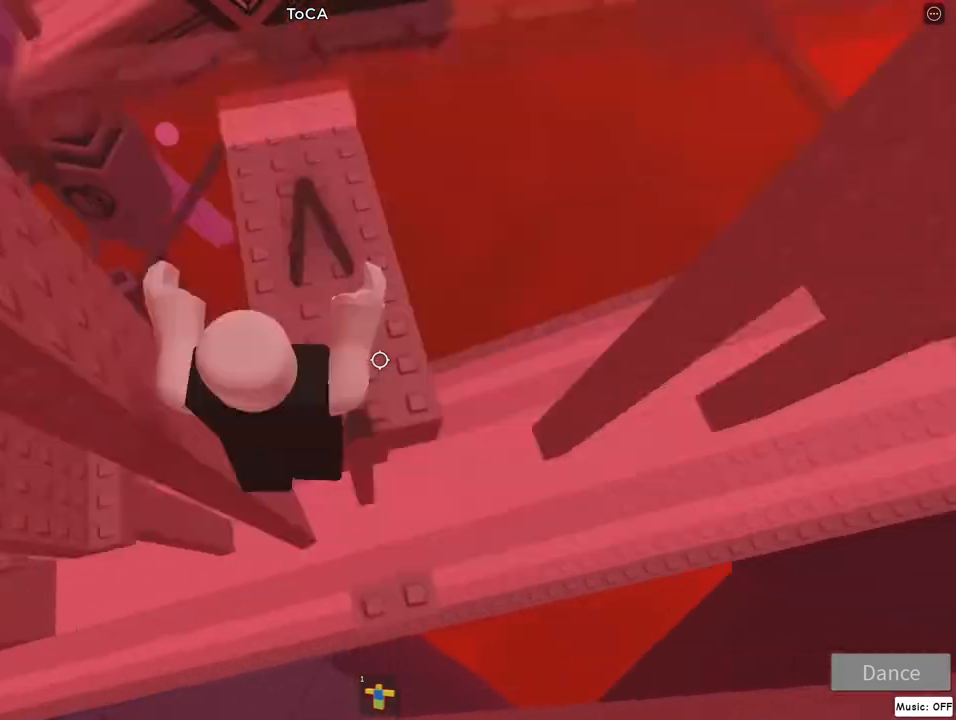
{"keys": ["w"], "mouse": ["right"], "events": [[217, "jump", "down"], [383, "jump", "up"]]}
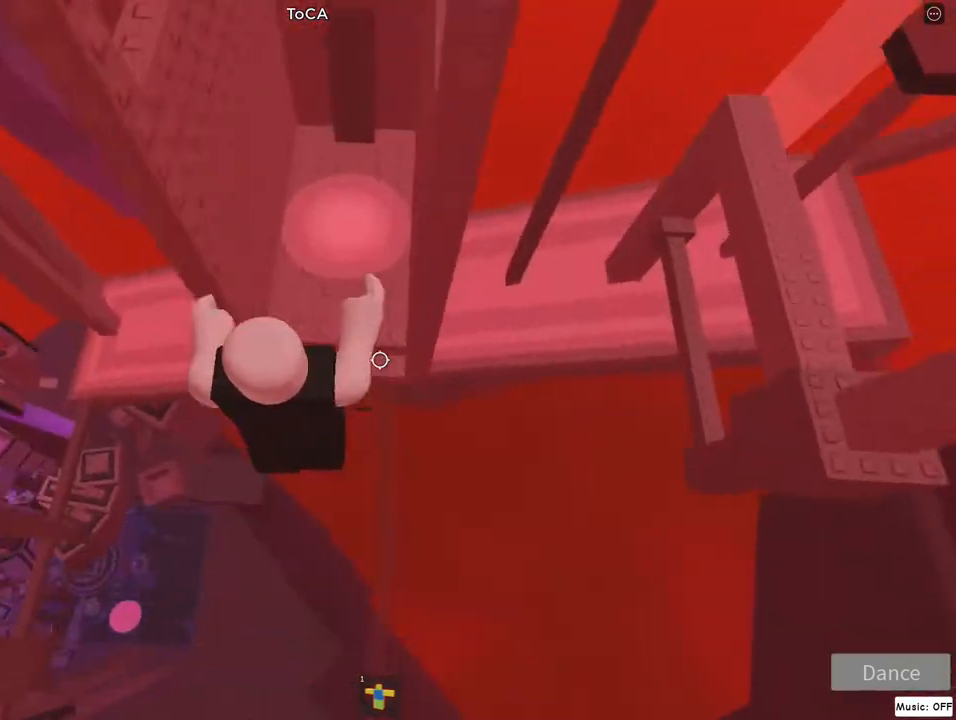
{"keys": [], "mouse": ["right"], "events": [[283, "w", "up"]]}
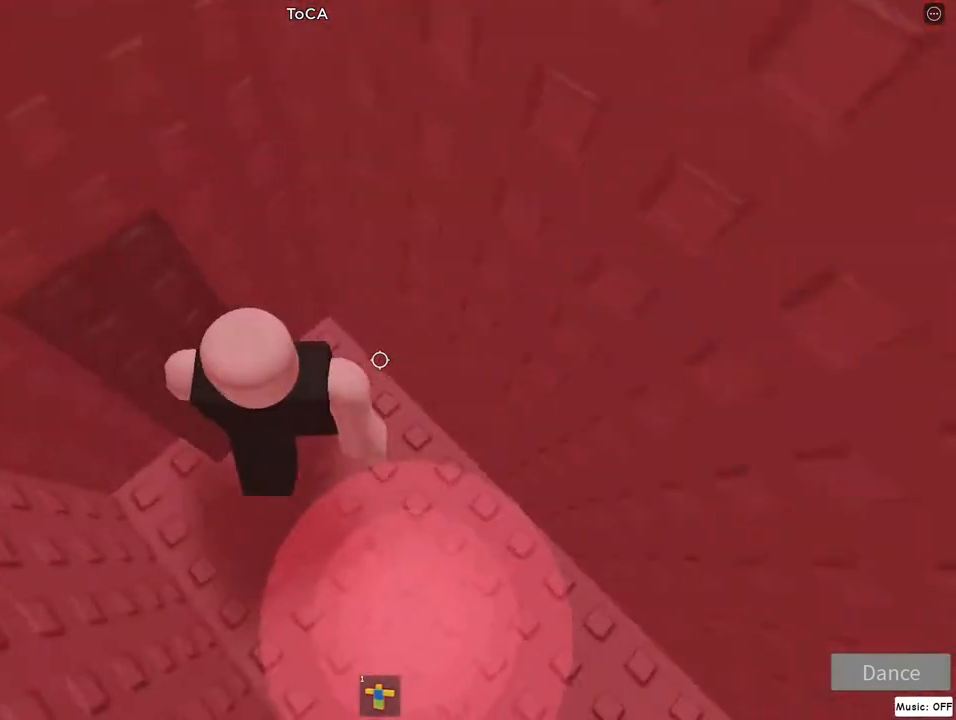
{"keys": [], "mouse": ["right"], "events": [[100, "a", "down"], [117, "jump", "down"], [233, "jump", "up"], [500, "a", "up"]]}
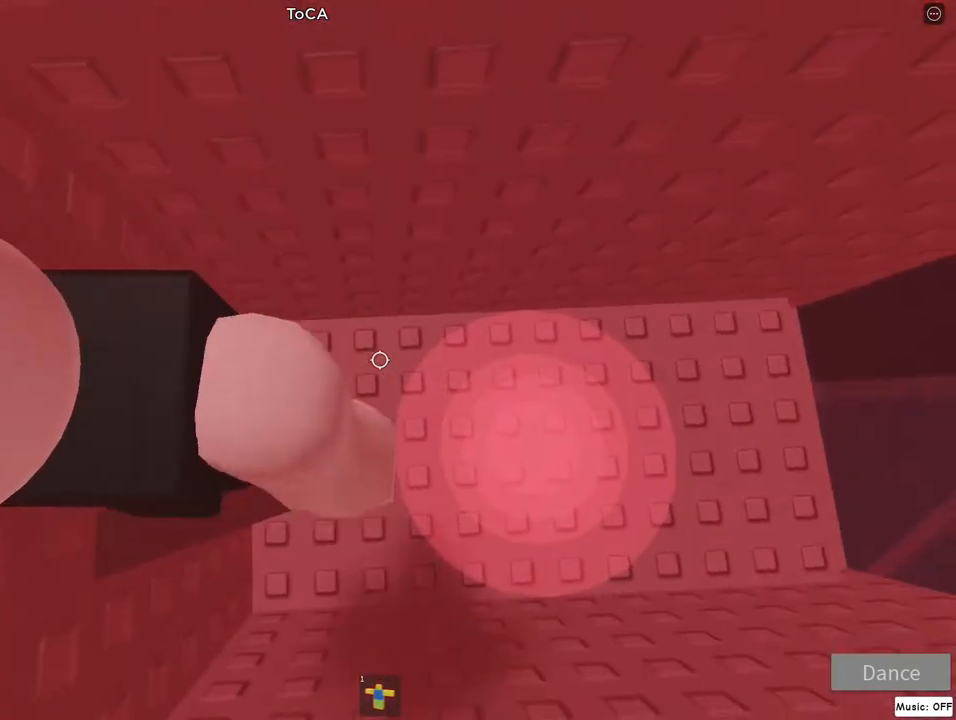
{"keys": [], "mouse": ["right"], "events": [[33, "w", "down"], [150, "jump", "down"], [200, "w", "up"], [283, "jump", "up"], [350, "w", "down"], [483, "w", "up"]]}
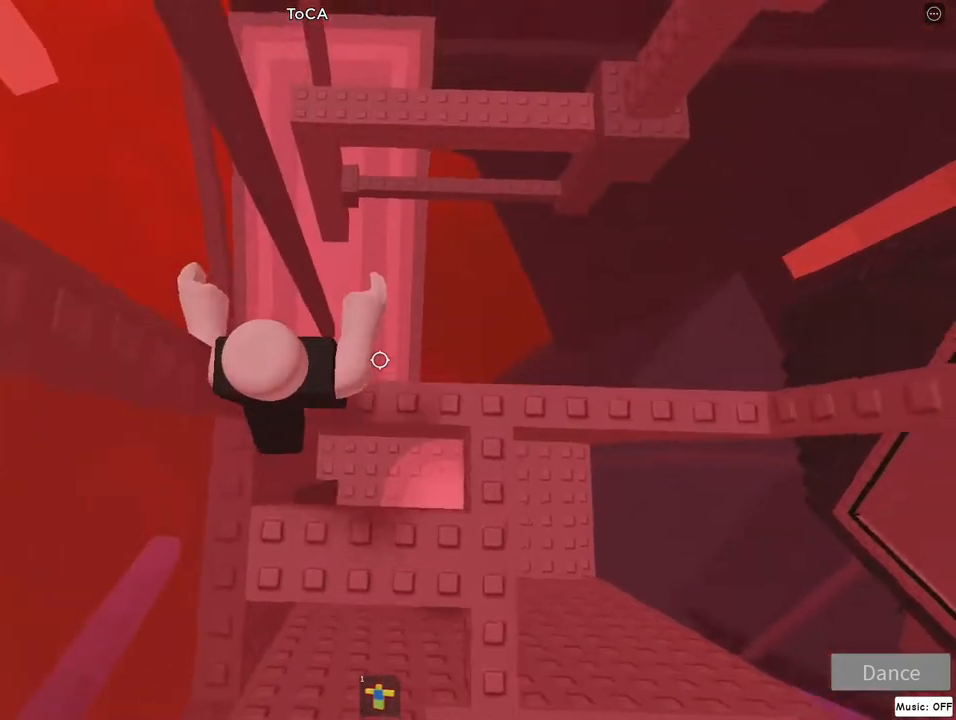
{"keys": [], "mouse": ["right"], "events": [[183, "a", "down"], [183, "jump", "down"], [317, "s", "down"], [350, "jump", "up"], [417, "a", "up"], [417, "s", "up"]]}
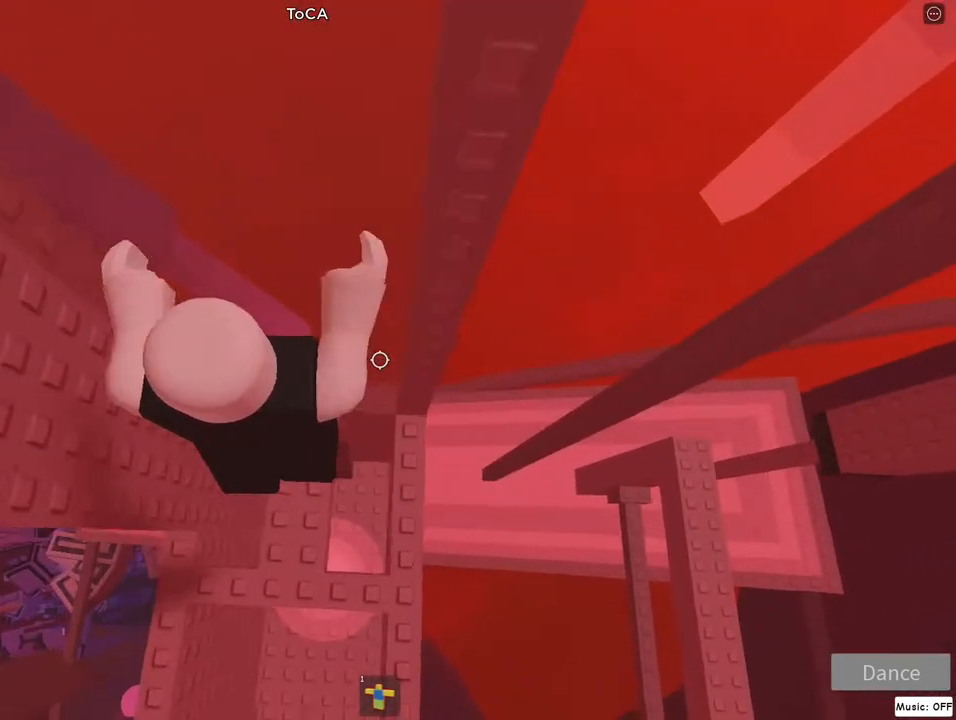
{"keys": [], "mouse": ["right"], "events": [[50, "a", "down"], [50, "s", "down"], [233, "jump", "down"], [283, "s", "up"], [333, "a", "up"], [350, "jump", "up"]]}
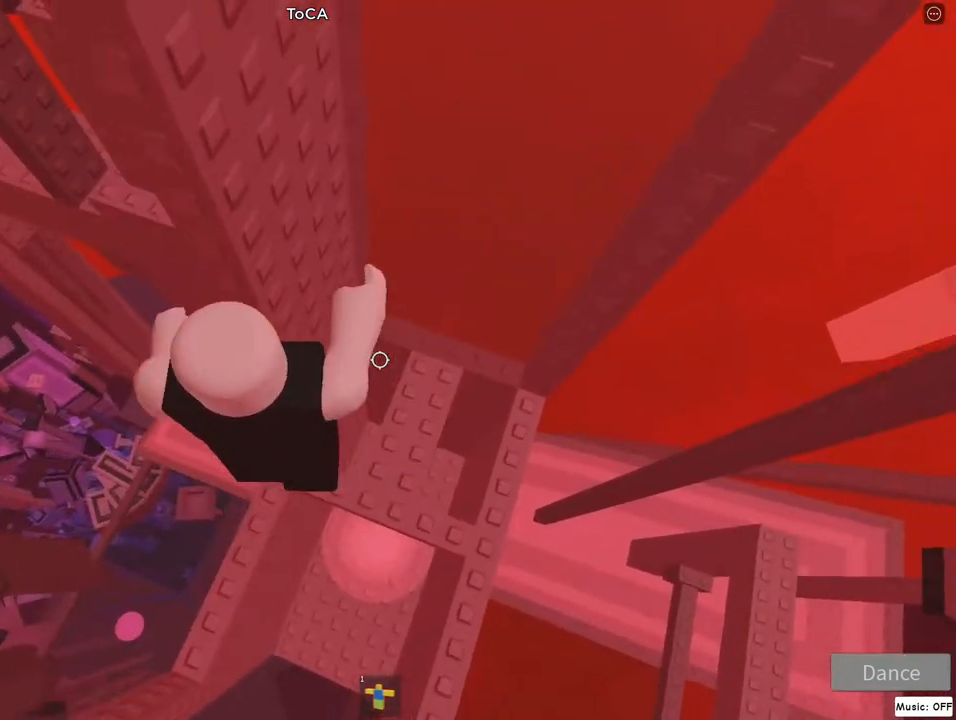
{"keys": ["a", "jump"], "mouse": ["right"], "events": [[33, "a", "down"], [33, "w", "down"], [183, "a", "up"], [200, "w", "up"], [400, "a", "down"], [500, "jump", "down"]]}
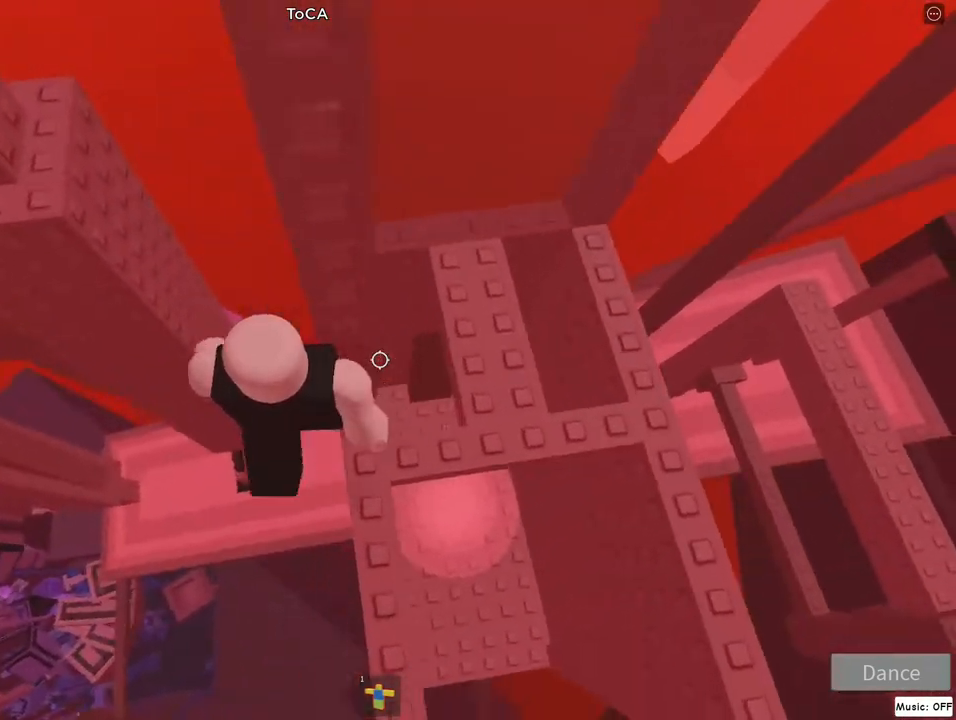
{"keys": ["lock"], "mouse": ["right"], "events": [[50, "w", "down"], [167, "jump", "up"], [417, "a", "up"], [467, "w", "up"], [500, "lock", "down"]]}
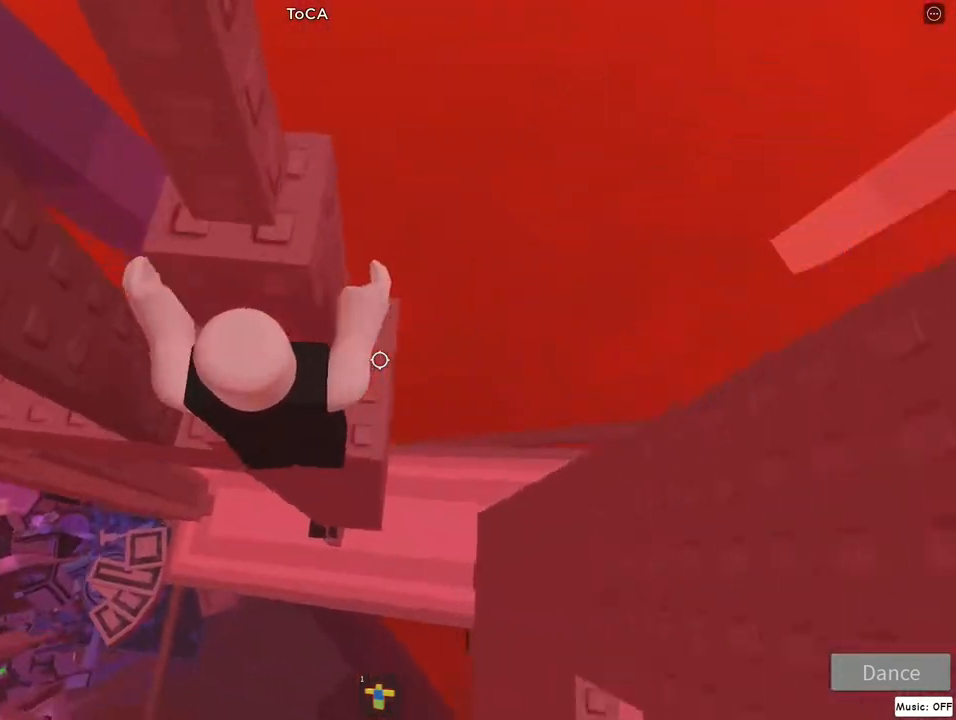
{"keys": ["w"], "mouse": ["right"], "events": [[100, "lock", "up"], [200, "jump", "down"], [283, "jump", "up"], [417, "w", "down"]]}
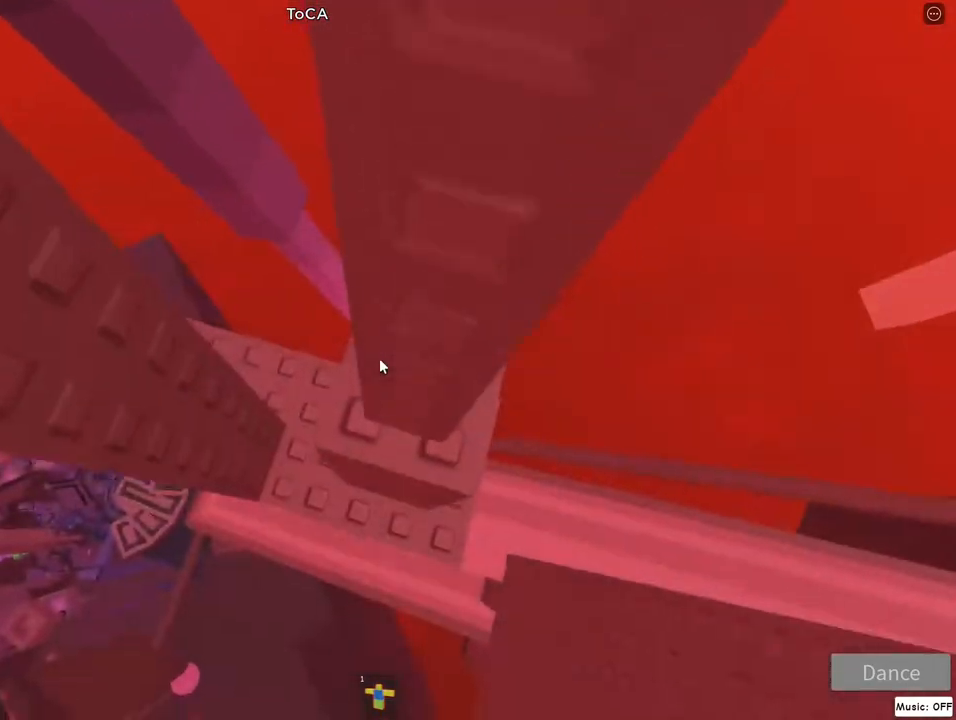
{"keys": [], "mouse": ["right"], "events": [[33, "w", "up"], [167, "w", "down"], [233, "w", "up"], [400, "w", "down"], [483, "w", "up"]]}
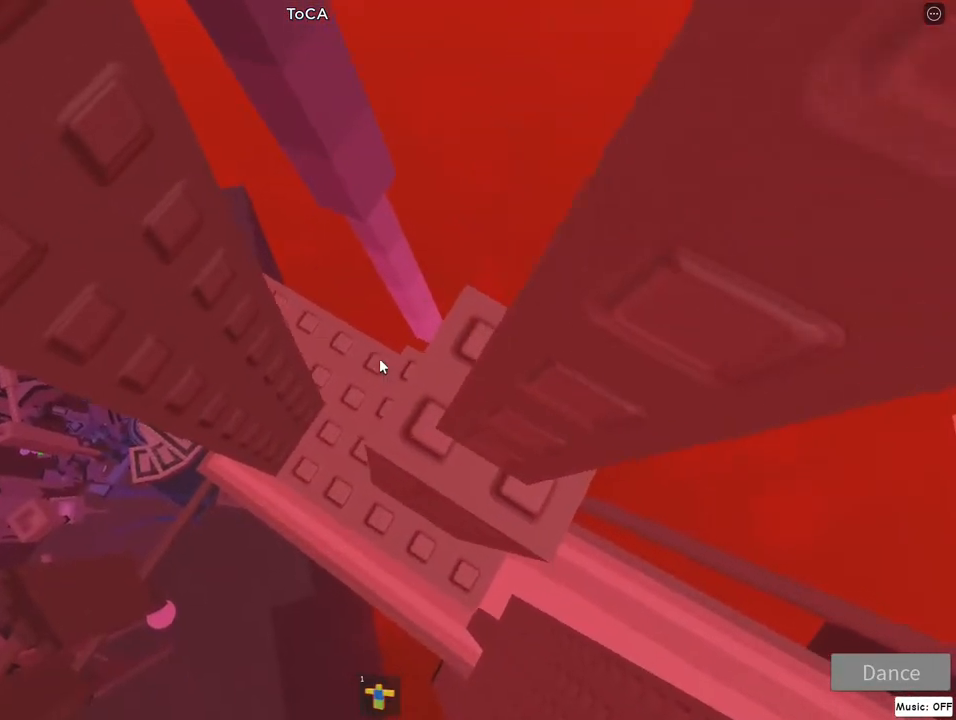
{"keys": ["a", "w"], "mouse": ["right"], "events": [[117, "a", "down"], [217, "jump", "down"], [317, "w", "down"], [333, "jump", "up"]]}
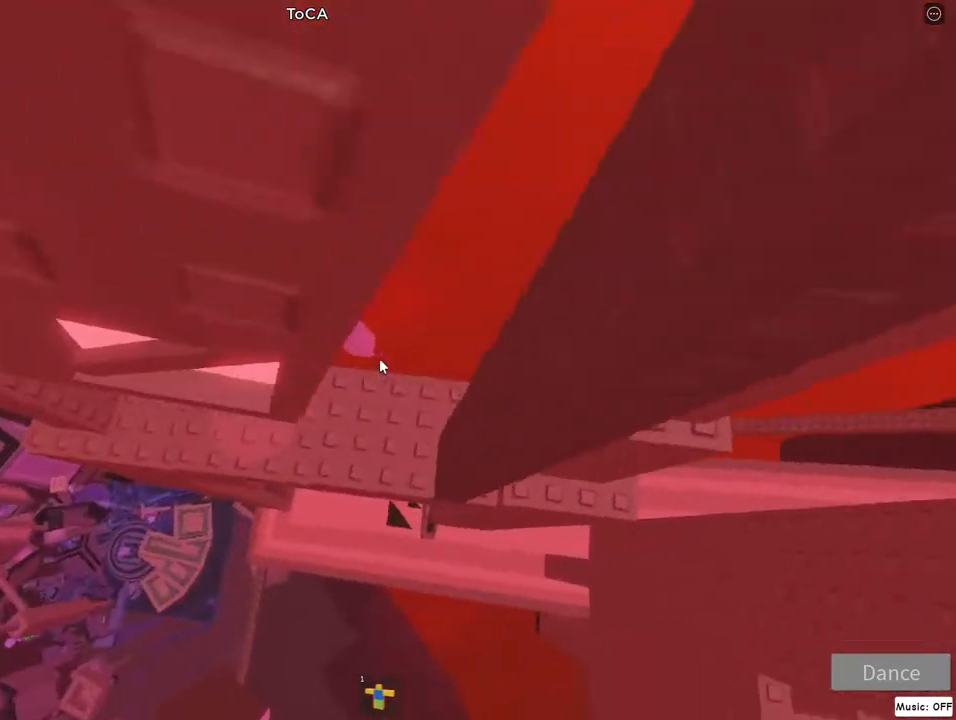
{"keys": ["a", "w"], "mouse": ["right"], "events": []}
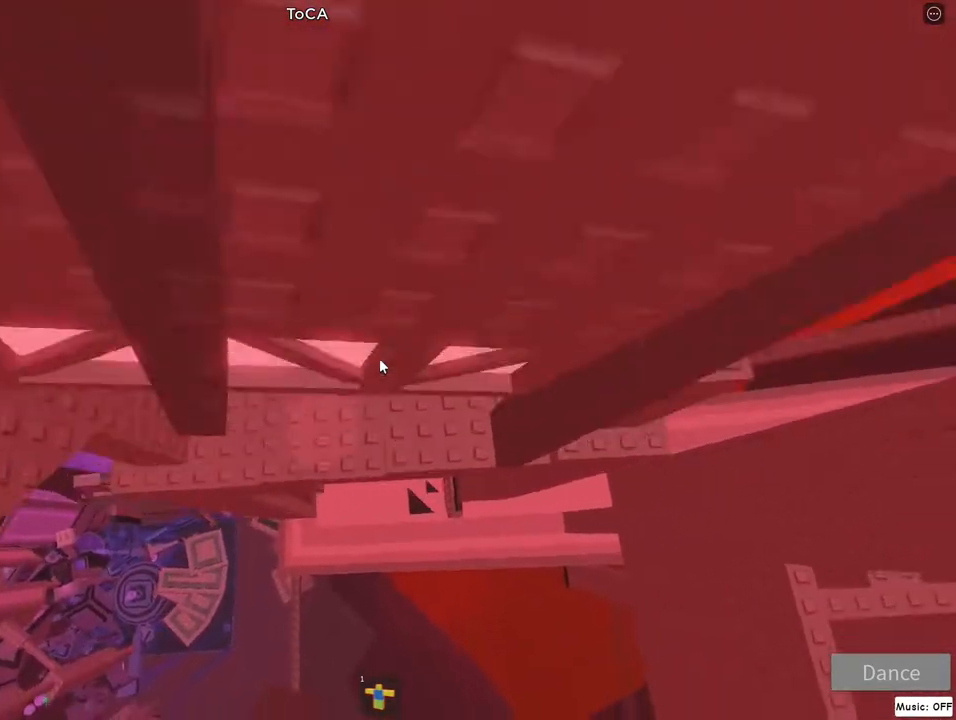
{"keys": ["a", "w"], "mouse": ["right"], "events": []}
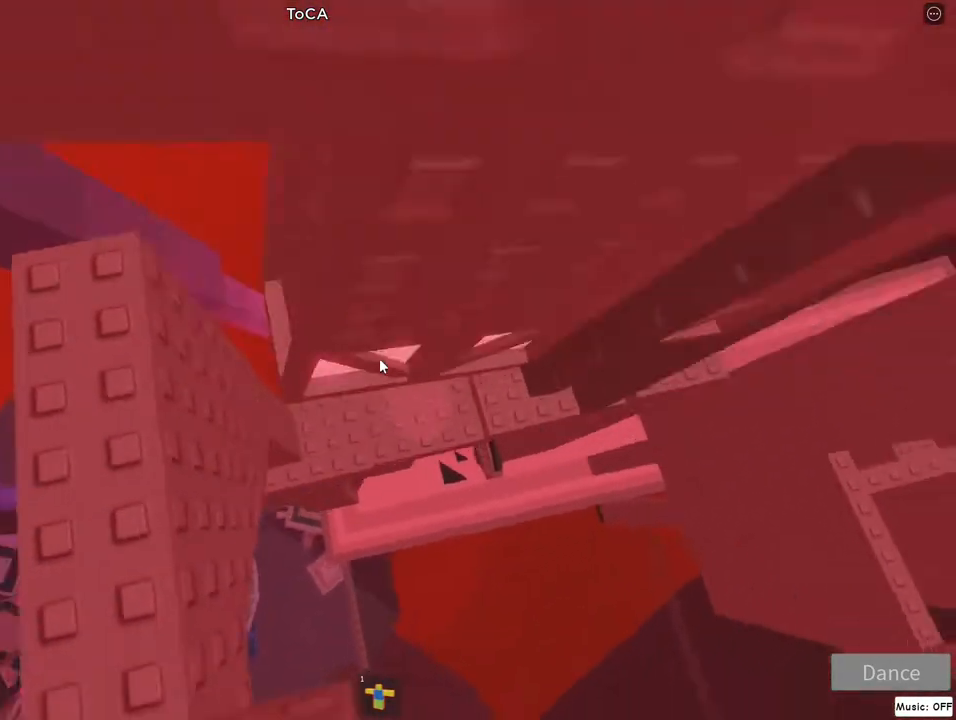
{"keys": ["d"], "mouse": ["right"], "events": [[117, "a", "up"], [183, "d", "down"], [200, "d", "up"], [217, "w", "up"], [250, "w", "down"], [300, "d", "down"], [300, "lock", "down"], [333, "d", "up"], [333, "lock", "up"], [350, "w", "up"], [383, "w", "down"], [417, "w", "up"], [450, "d", "down"]]}
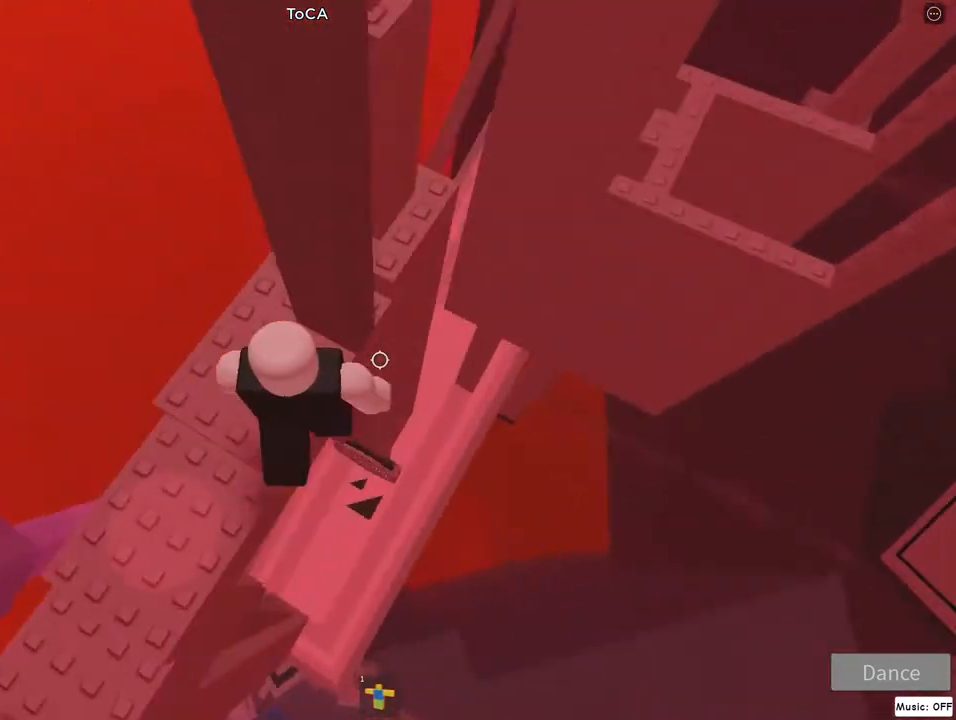
{"keys": ["w"], "mouse": ["right"], "events": [[17, "jump", "down"], [67, "jump", "up"], [67, "w", "down"], [150, "d", "up"], [183, "w", "up"], [217, "lock", "down"], [233, "jump", "down"], [233, "lock", "up"], [267, "jump", "up"], [333, "w", "down"], [367, "w", "up"], [450, "w", "down"]]}
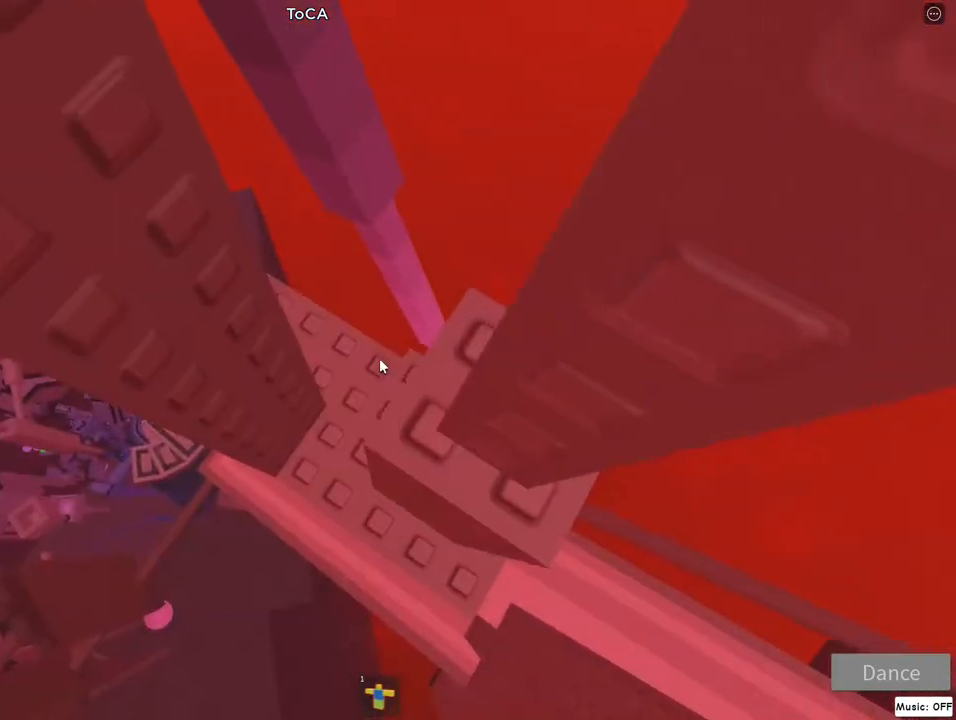
{"keys": ["a", "w"], "mouse": ["right"], "events": [[33, "w", "up"], [167, "a", "down"], [267, "jump", "down"], [367, "jump", "up"], [383, "w", "down"]]}
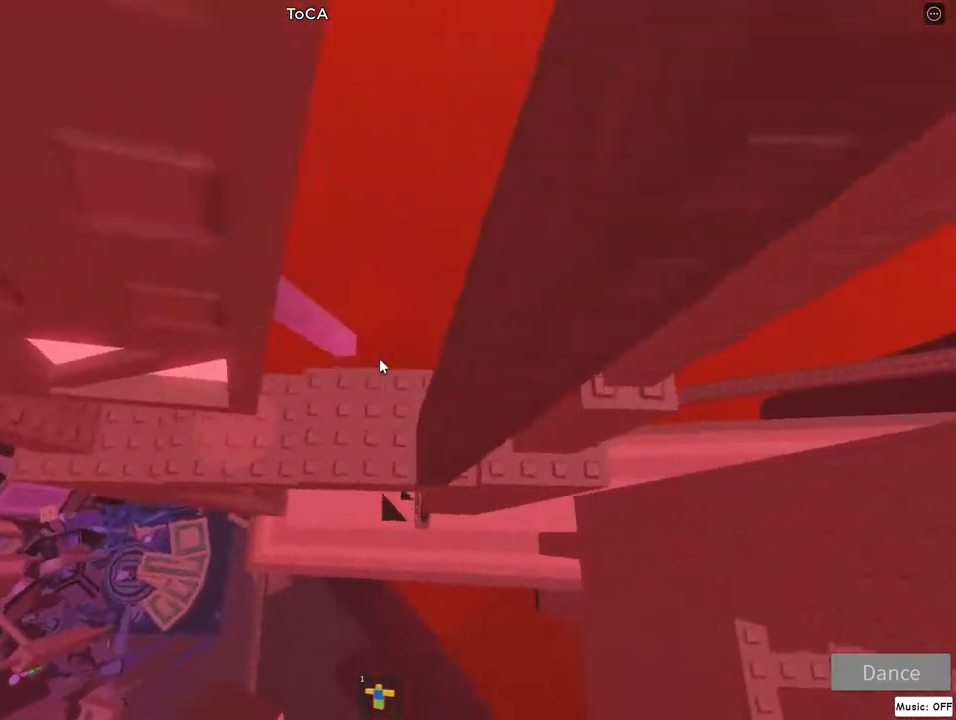
{"keys": ["a", "w"], "mouse": ["right"], "events": []}
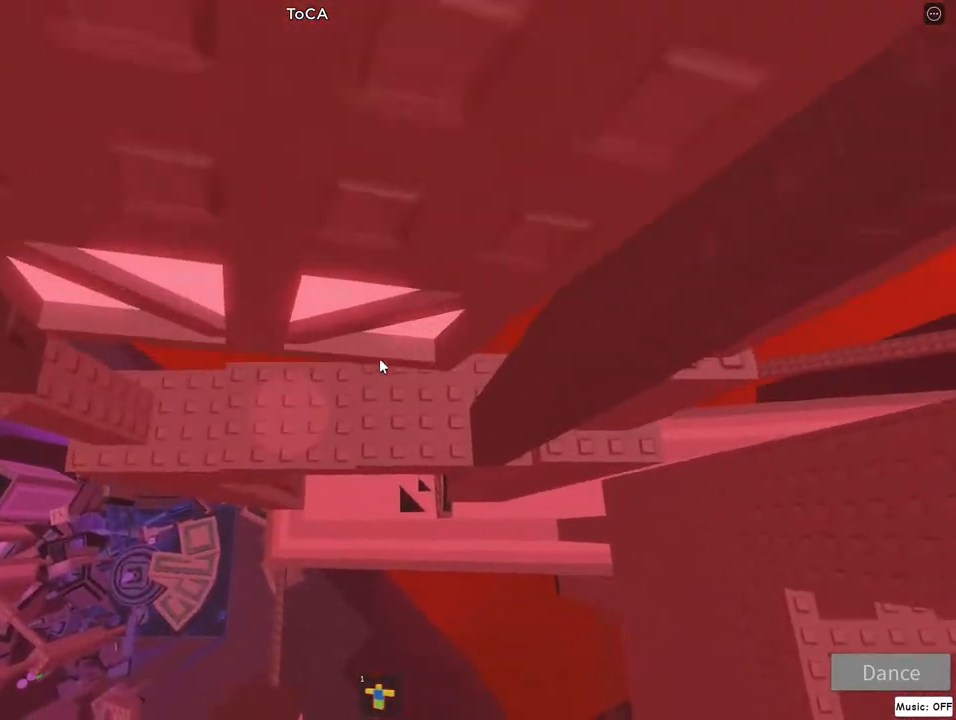
{"keys": ["a", "w"], "mouse": ["right"], "events": []}
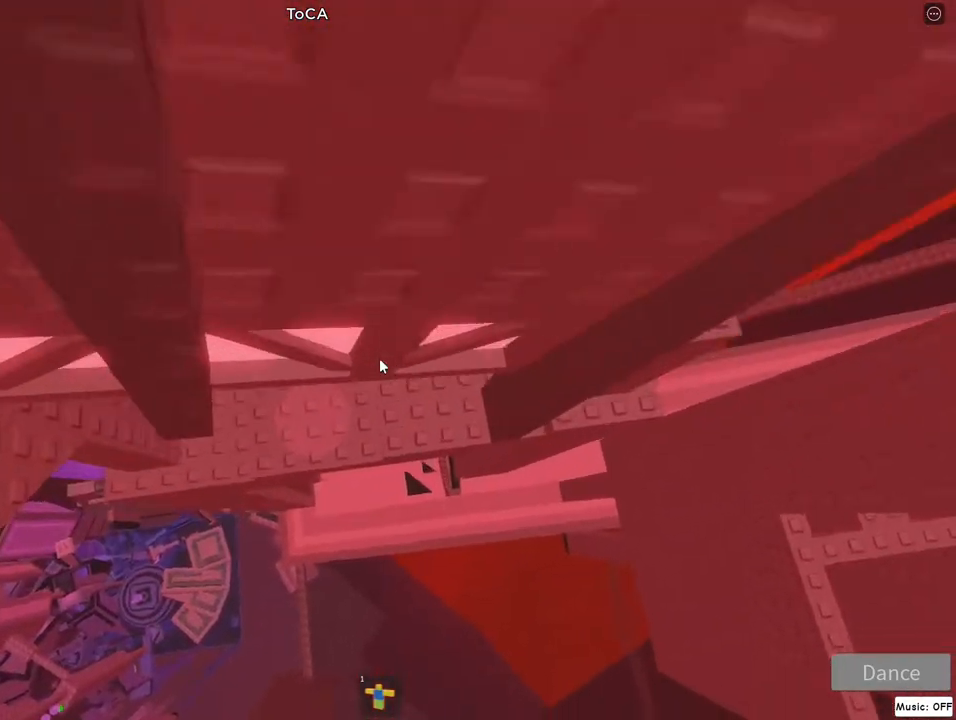
{"keys": ["a", "w"], "mouse": ["right"], "events": []}
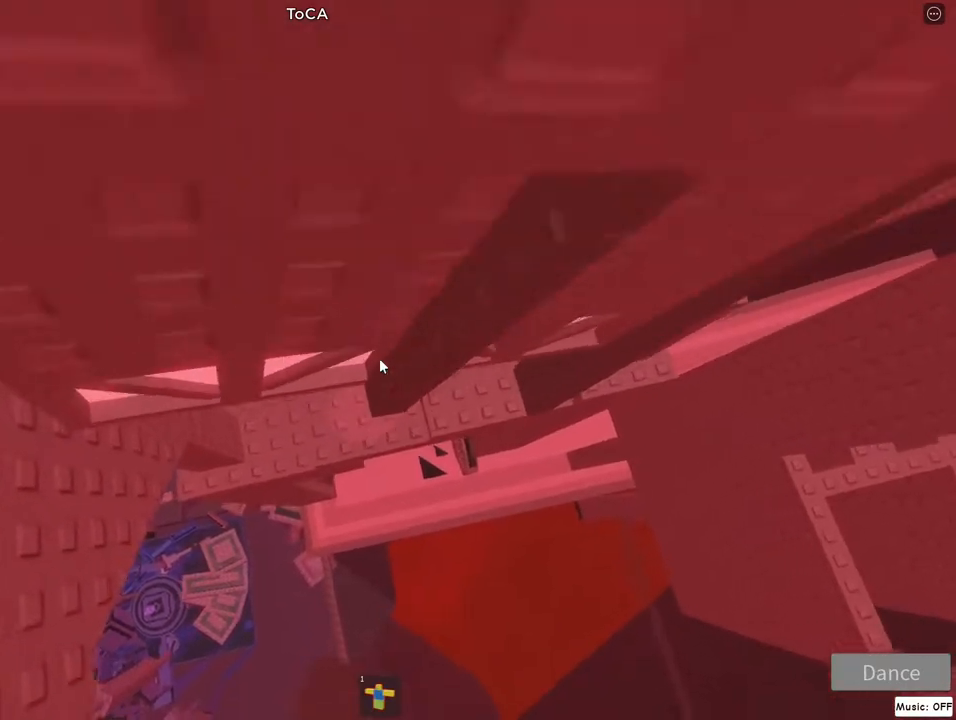
{"keys": ["a", "w"], "mouse": ["right"], "events": []}
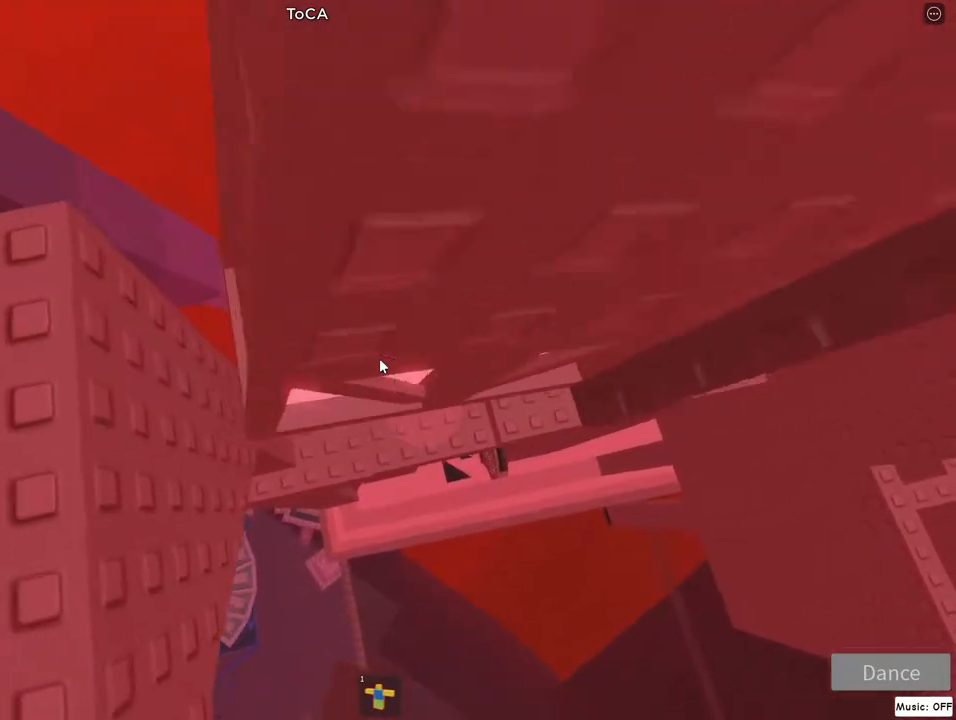
{"keys": ["a", "w"], "mouse": ["right"], "events": []}
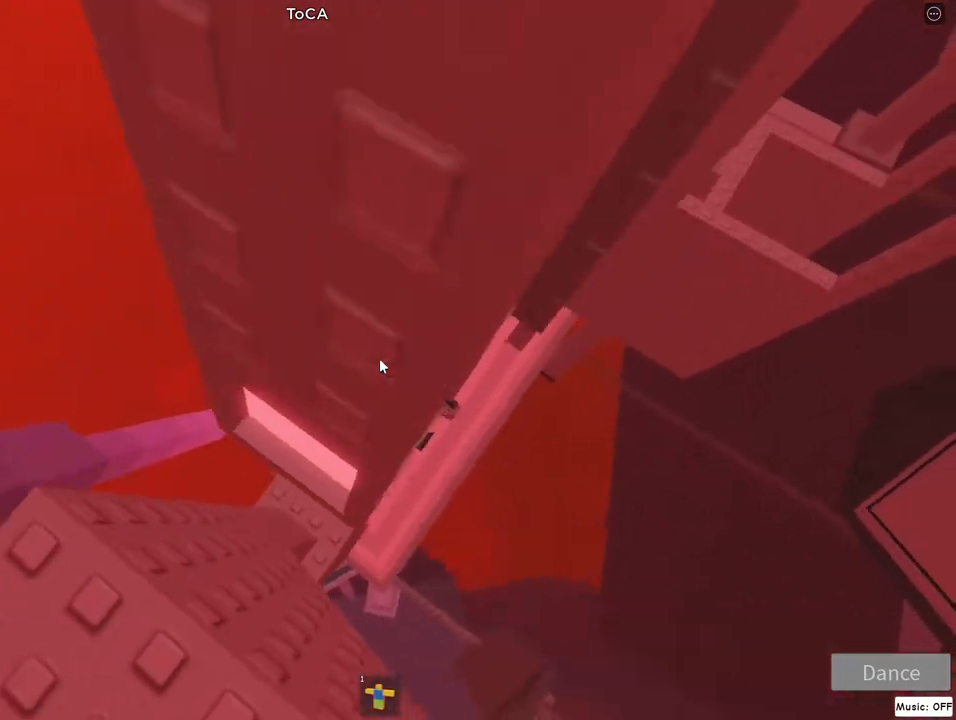
{"keys": [], "mouse": ["right"], "events": [[200, "w", "up"], [217, "a", "up"], [300, "w", "down"], [317, "a", "down"], [417, "w", "up"], [433, "a", "up"]]}
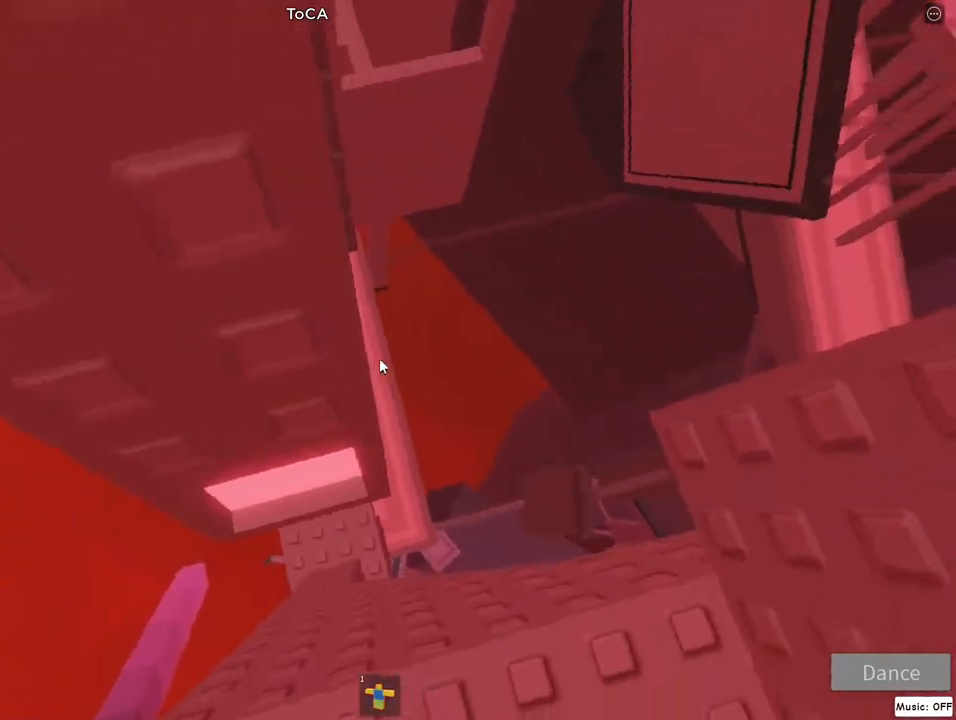
{"keys": [], "mouse": ["right"], "events": [[50, "a", "down"], [183, "a", "up"], [283, "d", "down"], [467, "d", "up"]]}
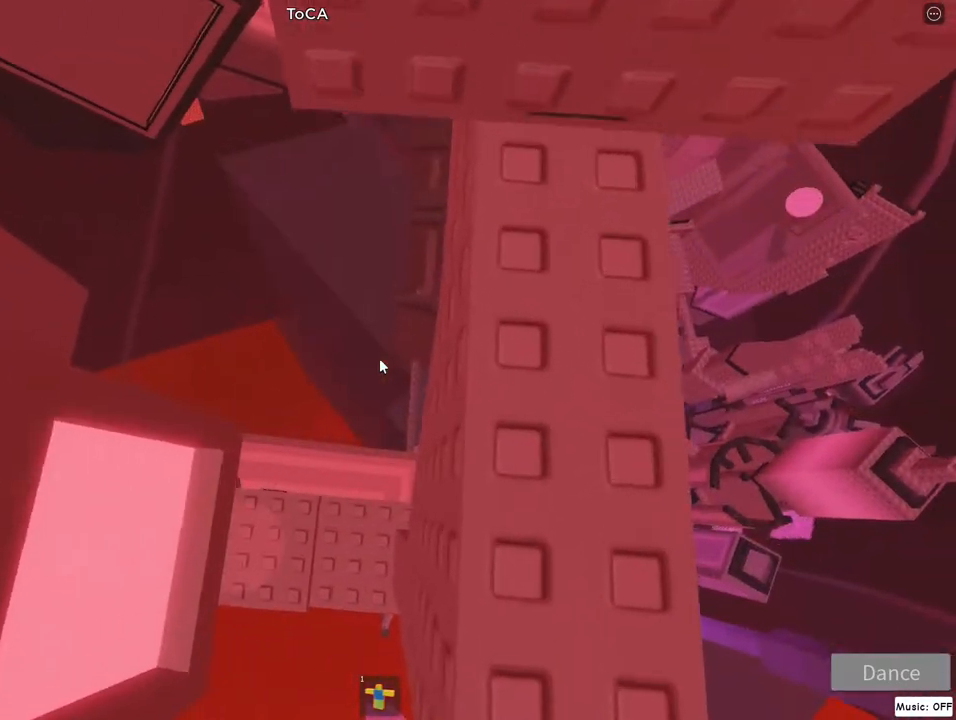
{"keys": ["d", "lock", "w"], "mouse": ["right"], "events": [[100, "d", "down"], [117, "w", "down"], [183, "d", "up"], [200, "w", "up"], [367, "mouse_right", "up"], [417, "mouse_right", "down"], [433, "d", "down"], [450, "w", "down"], [483, "lock", "down"]]}